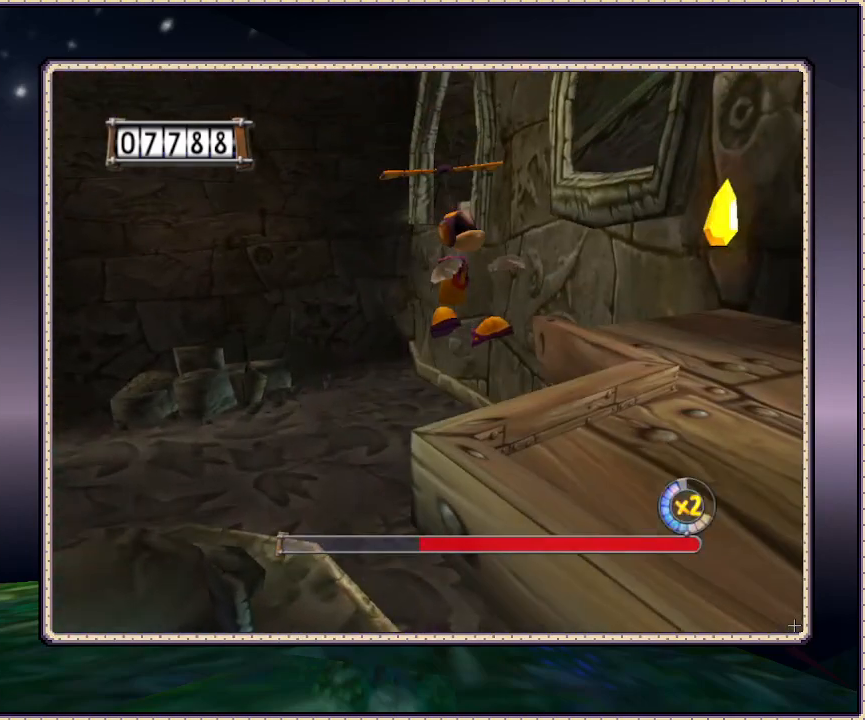
Gameplay with a controller (PlayStation layout); each line is a JSON object with the inputs held at the frame after it. "events" lists button and stick changes between this image and that frame as [ms after this image, input, new state], when the widget could be followed in between. Not read: DPAD_RIGHT HOME L3 R3 SQUARE.
{"buttons": [], "events": [[50, "CIRCLE", "up"], [267, "DPAD_DOWN", "up"]]}
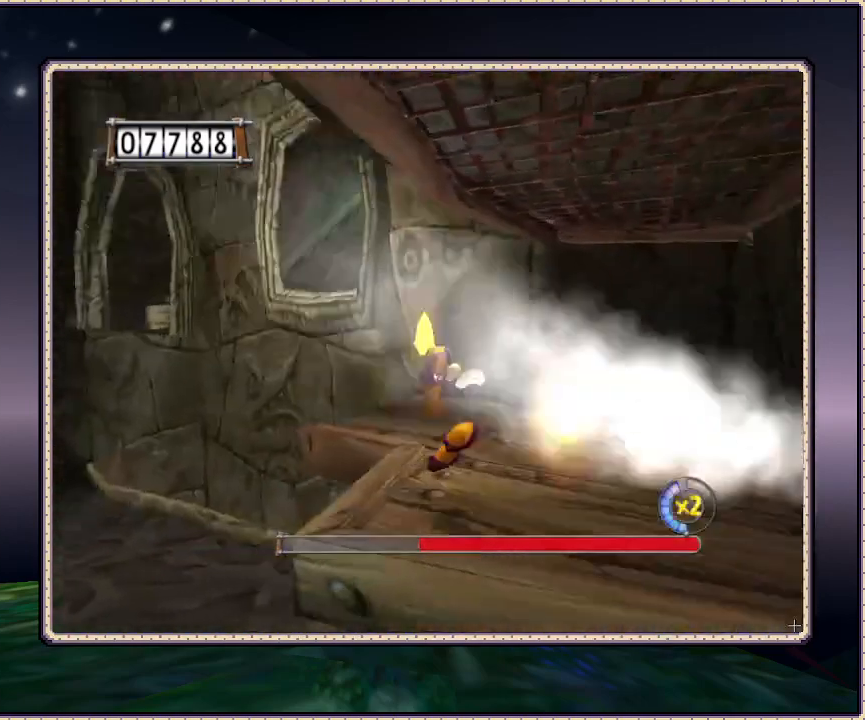
{"buttons": ["CIRCLE"], "events": [[283, "CIRCLE", "down"]]}
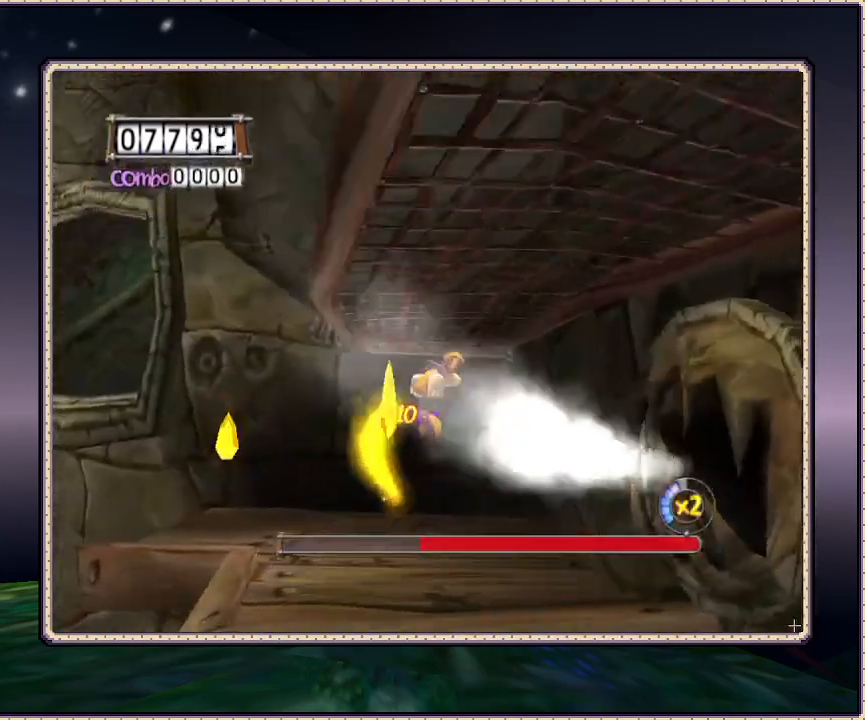
{"buttons": ["CIRCLE"], "events": [[67, "DPAD_LEFT", "down"], [117, "DPAD_DOWN", "down"], [150, "DPAD_LEFT", "up"], [433, "DPAD_DOWN", "up"]]}
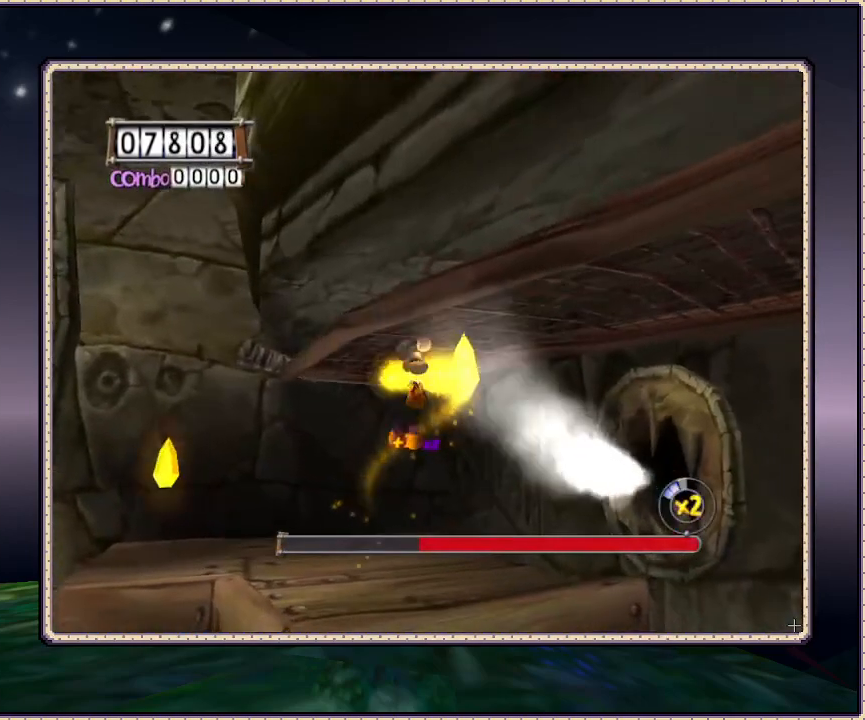
{"buttons": ["DPAD_DOWN"], "events": [[17, "CIRCLE", "up"], [350, "DPAD_DOWN", "down"]]}
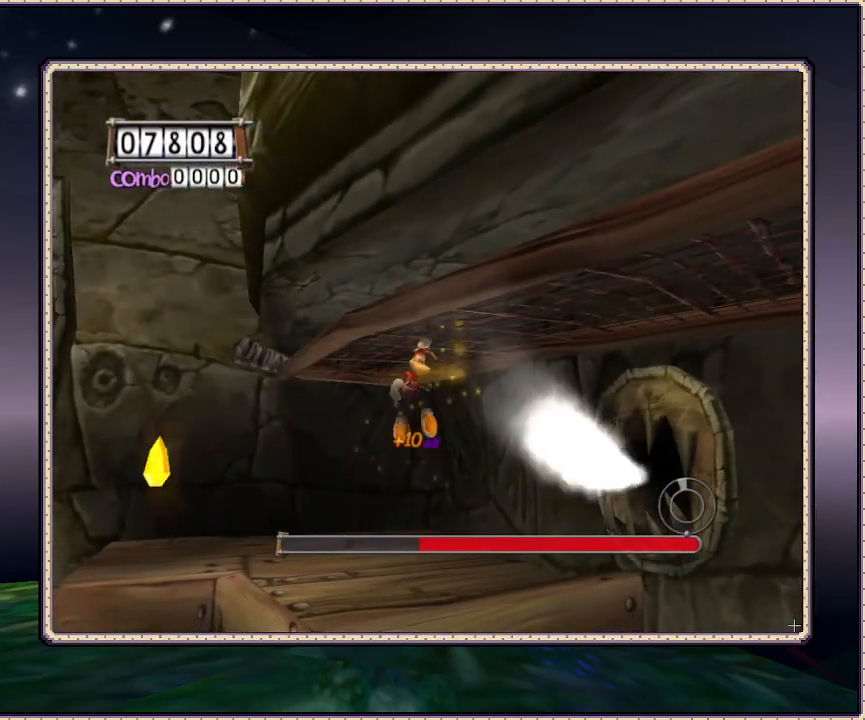
{"buttons": [], "events": [[150, "DPAD_DOWN", "up"], [167, "DPAD_DOWN", "down"], [367, "DPAD_DOWN", "up"]]}
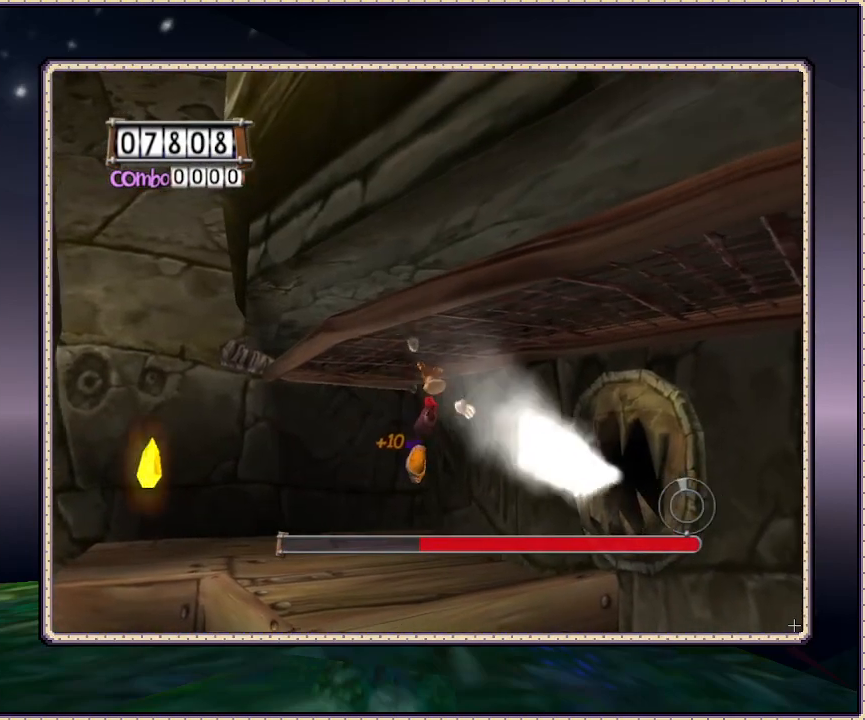
{"buttons": ["DPAD_DOWN"], "events": [[350, "DPAD_UP", "down"], [433, "DPAD_UP", "up"], [483, "DPAD_DOWN", "down"]]}
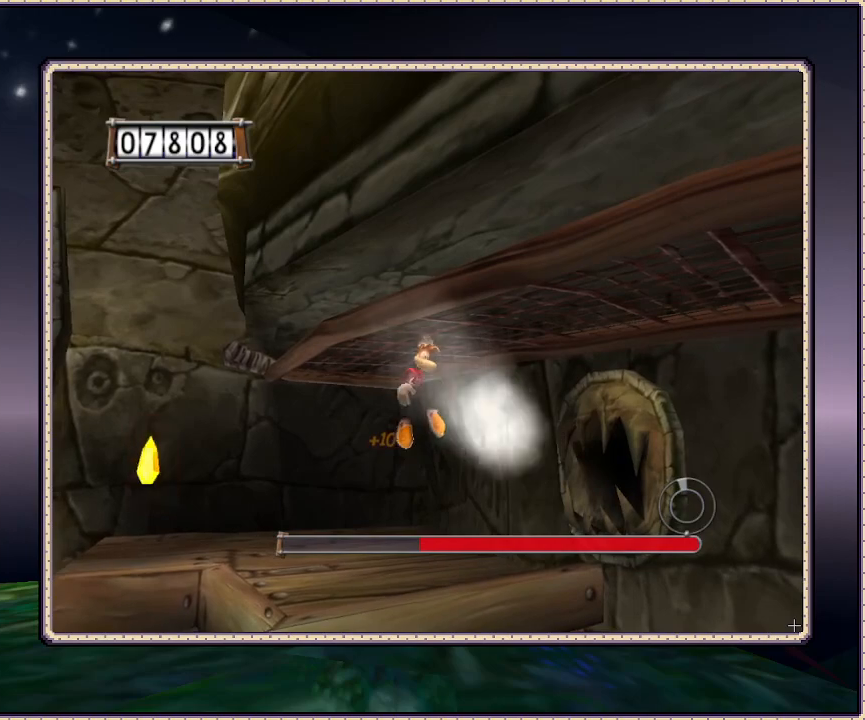
{"buttons": ["DPAD_DOWN"], "events": []}
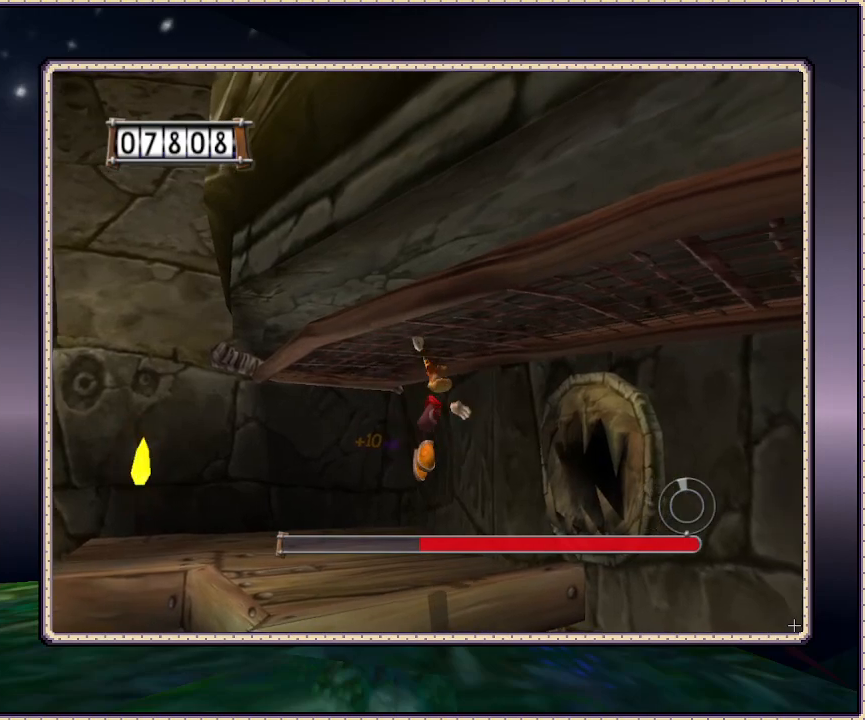
{"buttons": ["DPAD_DOWN"], "events": []}
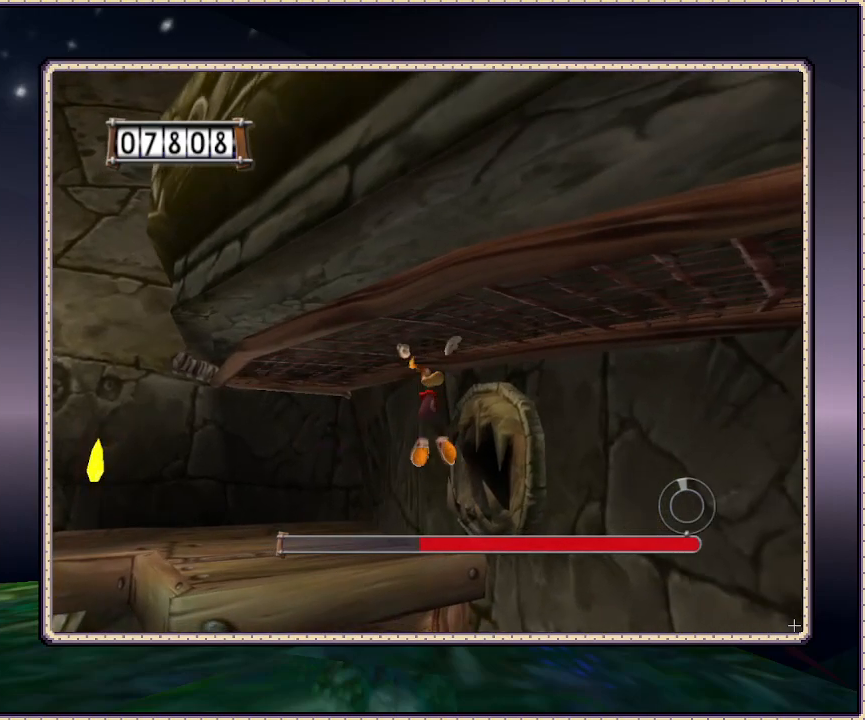
{"buttons": ["DPAD_DOWN"], "events": []}
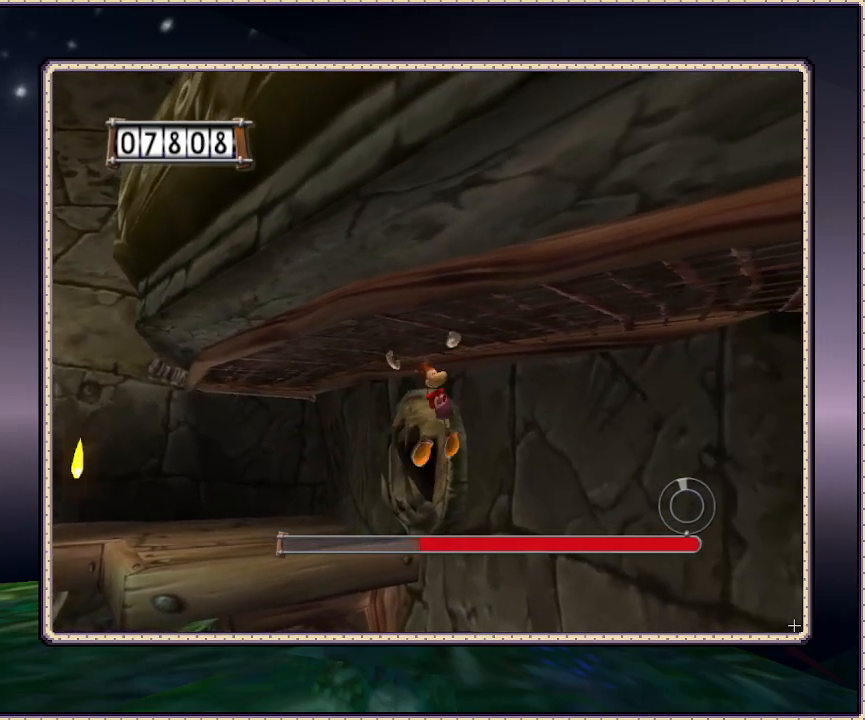
{"buttons": ["DPAD_DOWN"], "events": []}
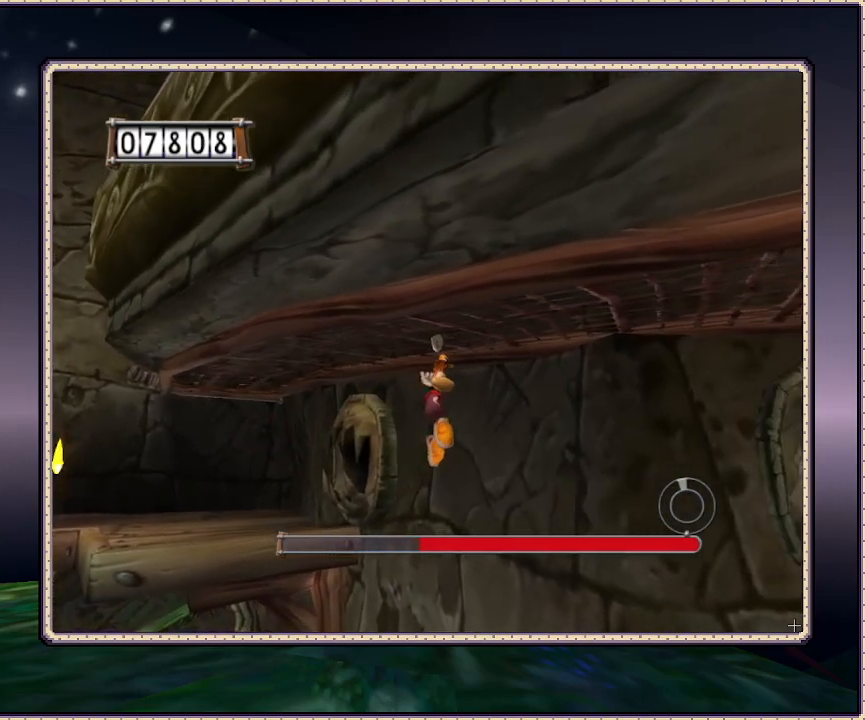
{"buttons": ["DPAD_DOWN"], "events": []}
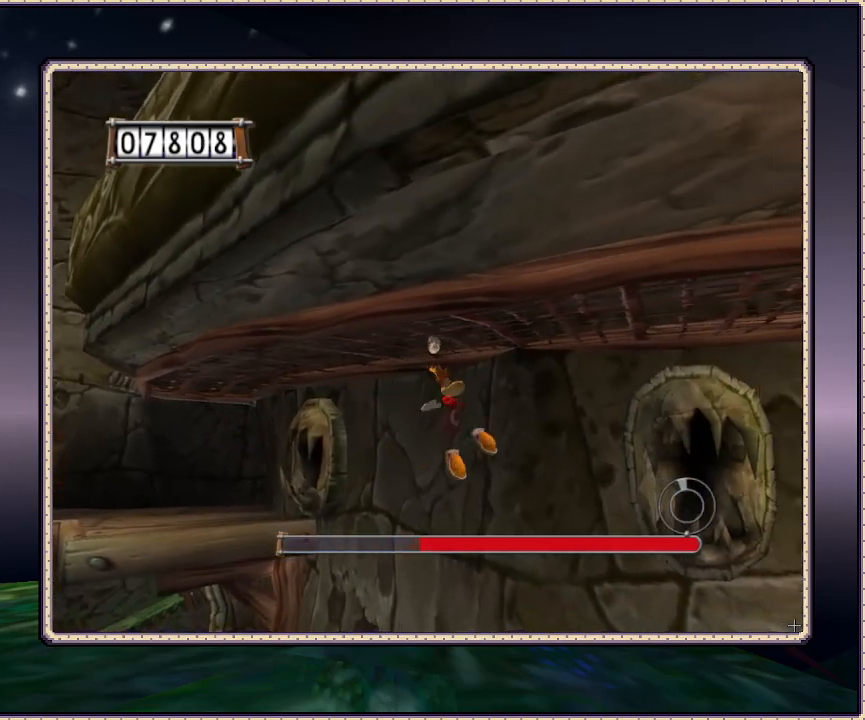
{"buttons": ["DPAD_DOWN"], "events": []}
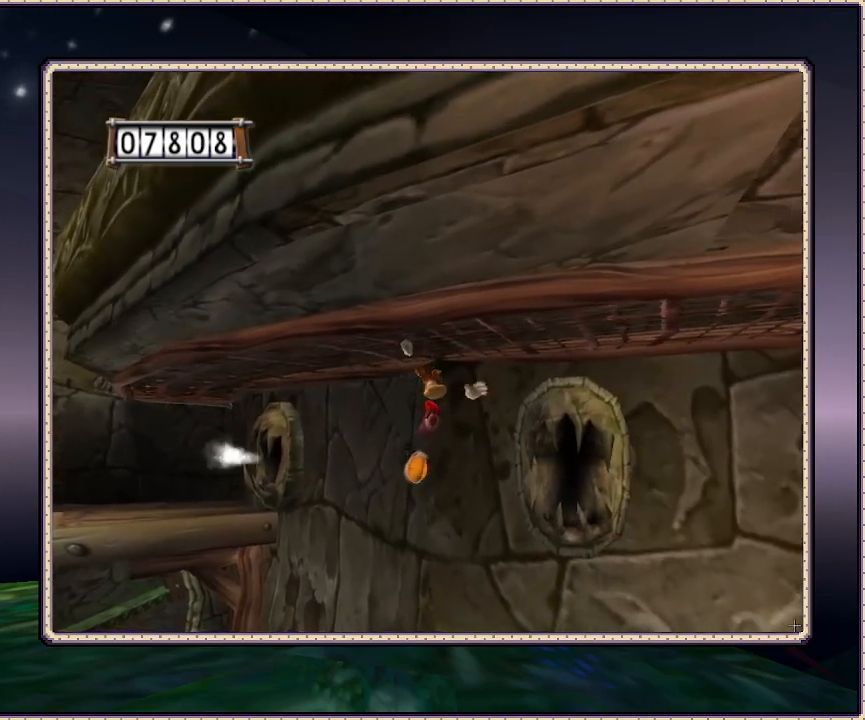
{"buttons": [], "events": [[167, "DPAD_DOWN", "up"]]}
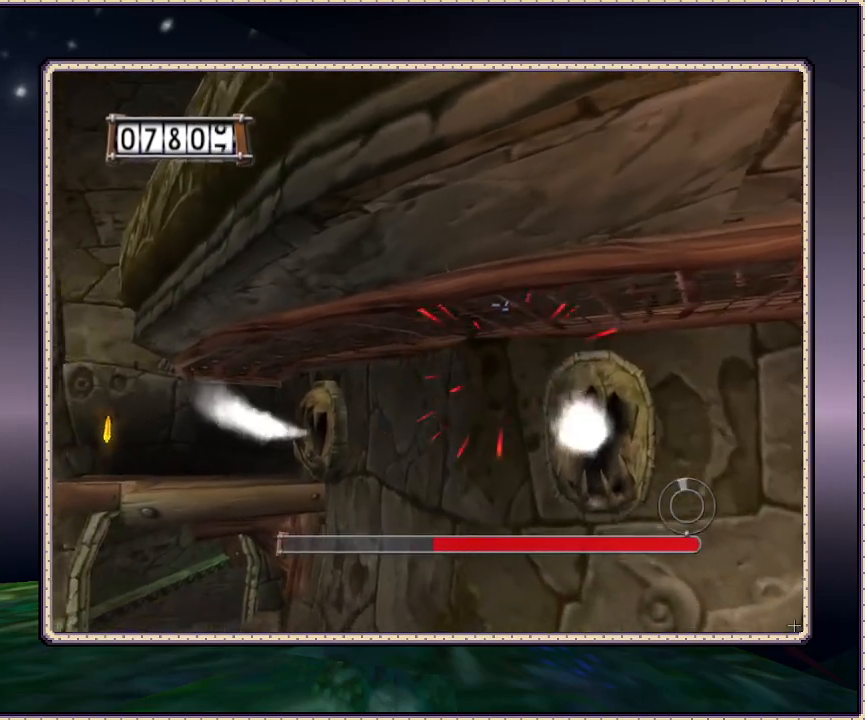
{"buttons": ["DPAD_LEFT"], "events": [[83, "DPAD_DOWN", "down"], [200, "CIRCLE", "down"], [300, "DPAD_DOWN", "up"], [300, "DPAD_LEFT", "down"], [417, "CIRCLE", "up"]]}
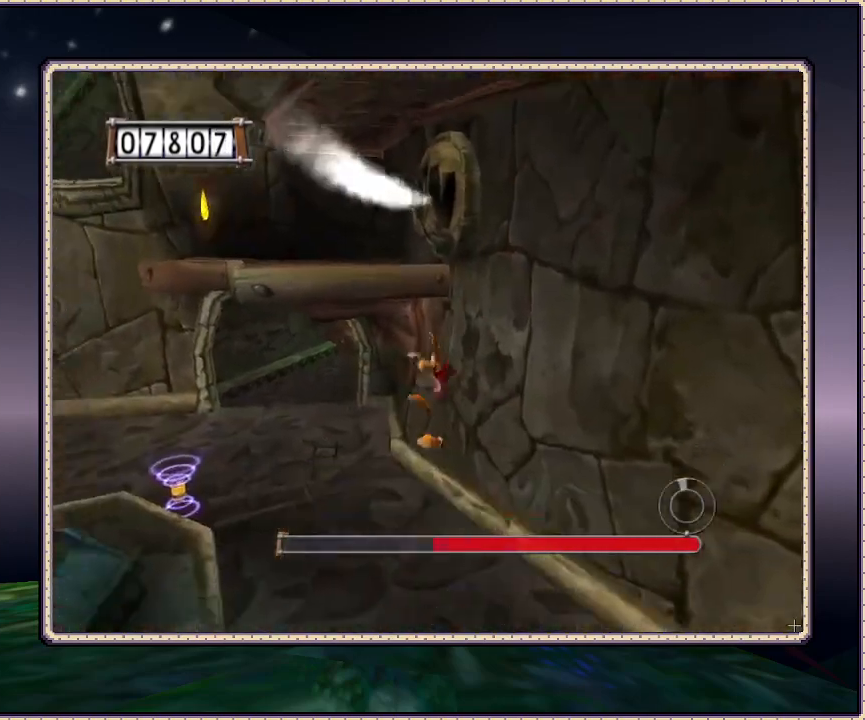
{"buttons": ["DPAD_UP", "DPAD_LEFT"], "events": [[233, "DPAD_UP", "down"], [283, "CIRCLE", "down"], [483, "CIRCLE", "up"]]}
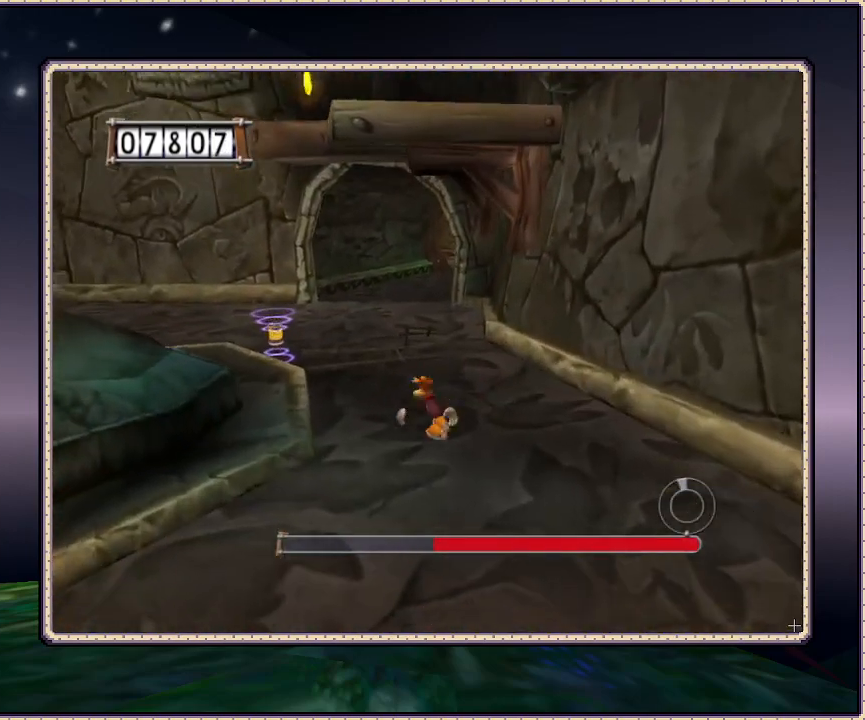
{"buttons": ["DPAD_UP"], "events": [[417, "DPAD_LEFT", "up"]]}
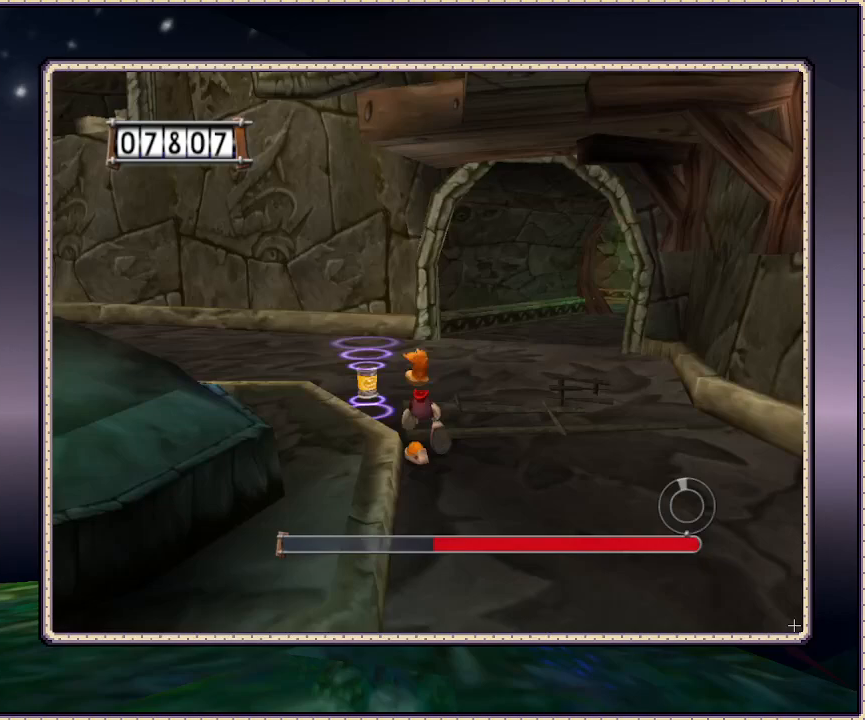
{"buttons": ["CIRCLE"], "events": [[133, "DPAD_LEFT", "down"], [283, "CIRCLE", "down"], [283, "DPAD_UP", "up"], [400, "DPAD_LEFT", "up"]]}
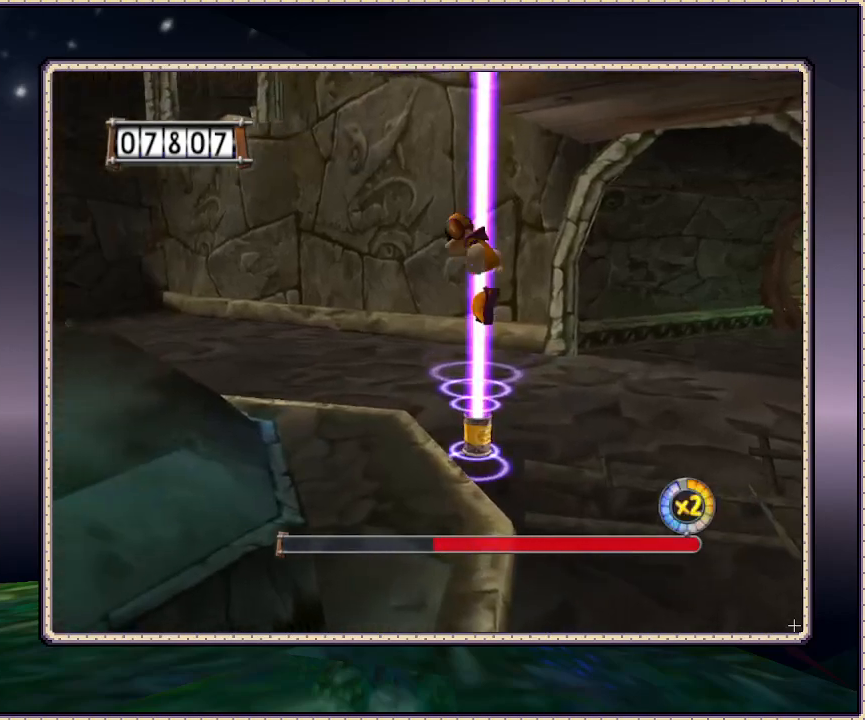
{"buttons": ["CIRCLE"], "events": [[33, "CIRCLE", "up"], [67, "CIRCLE", "down"]]}
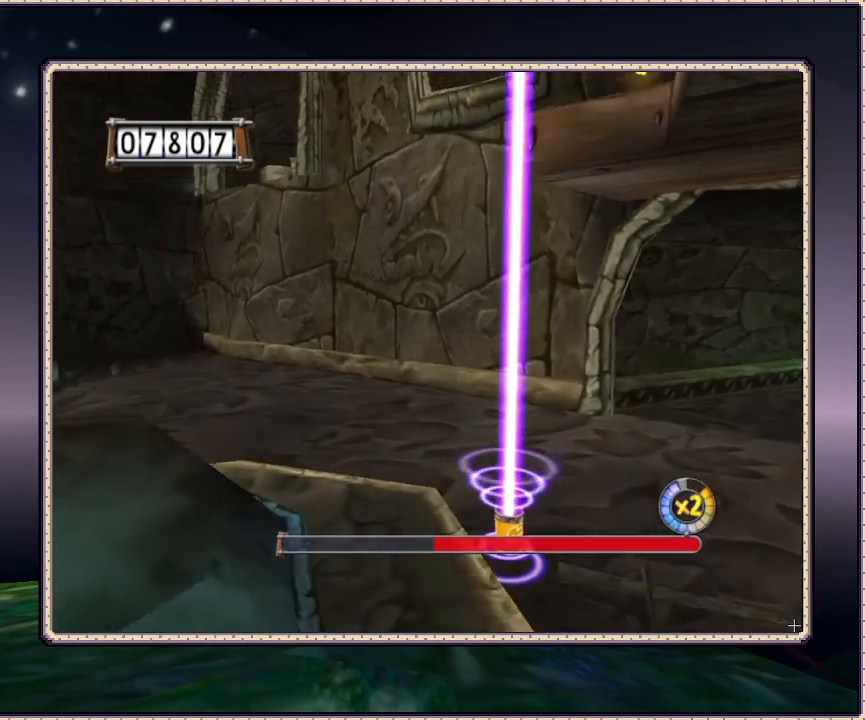
{"buttons": ["CIRCLE"], "events": [[233, "DPAD_UP", "down"], [433, "DPAD_UP", "up"]]}
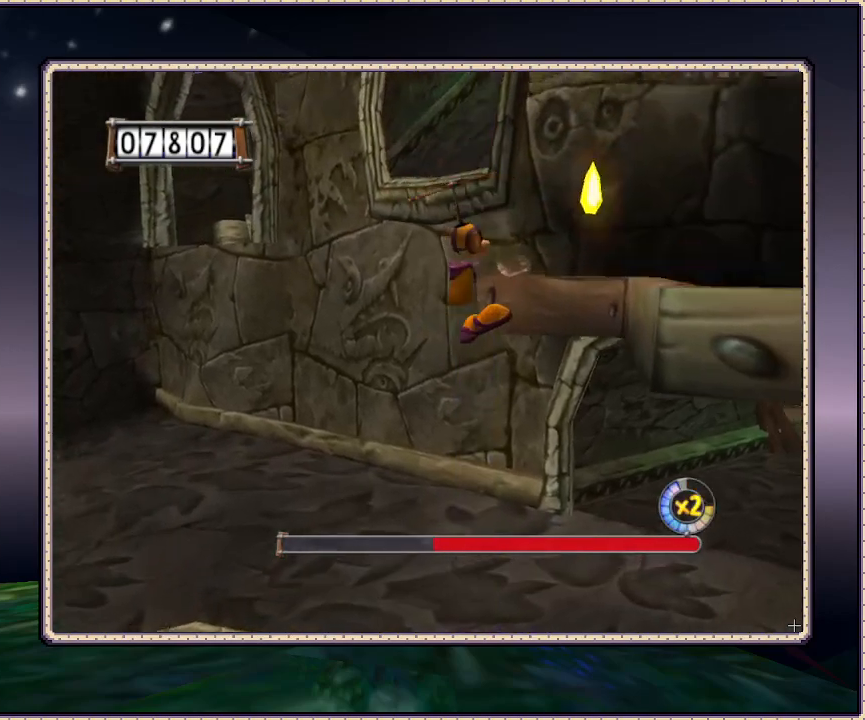
{"buttons": ["DPAD_UP"], "events": [[283, "DPAD_UP", "down"], [367, "CIRCLE", "up"]]}
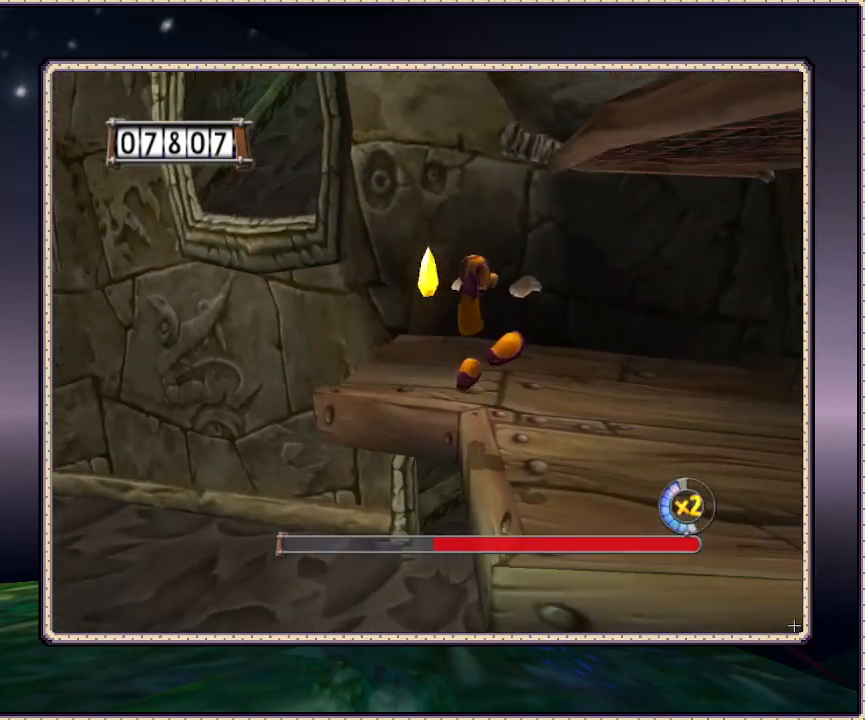
{"buttons": ["DPAD_DOWN"], "events": [[33, "DPAD_UP", "up"], [333, "DPAD_DOWN", "down"]]}
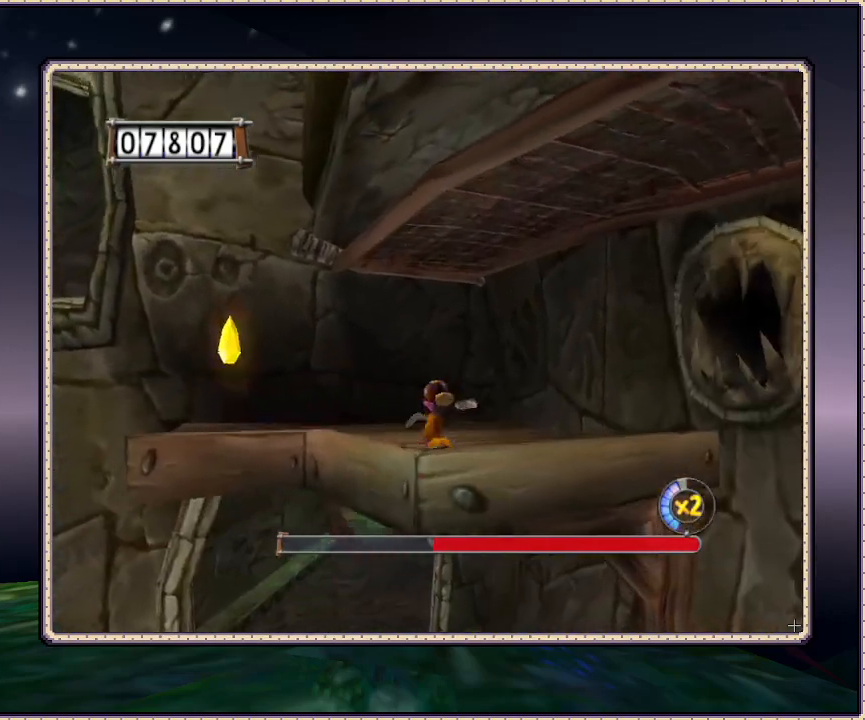
{"buttons": ["CIRCLE", "DPAD_DOWN"], "events": [[133, "CIRCLE", "down"]]}
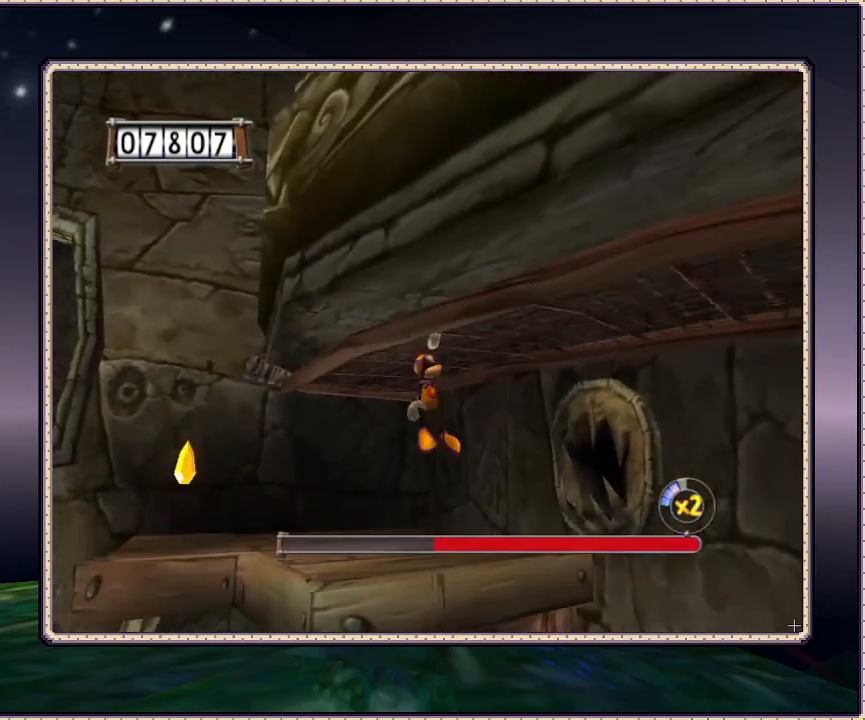
{"buttons": ["DPAD_DOWN"], "events": [[383, "CIRCLE", "up"]]}
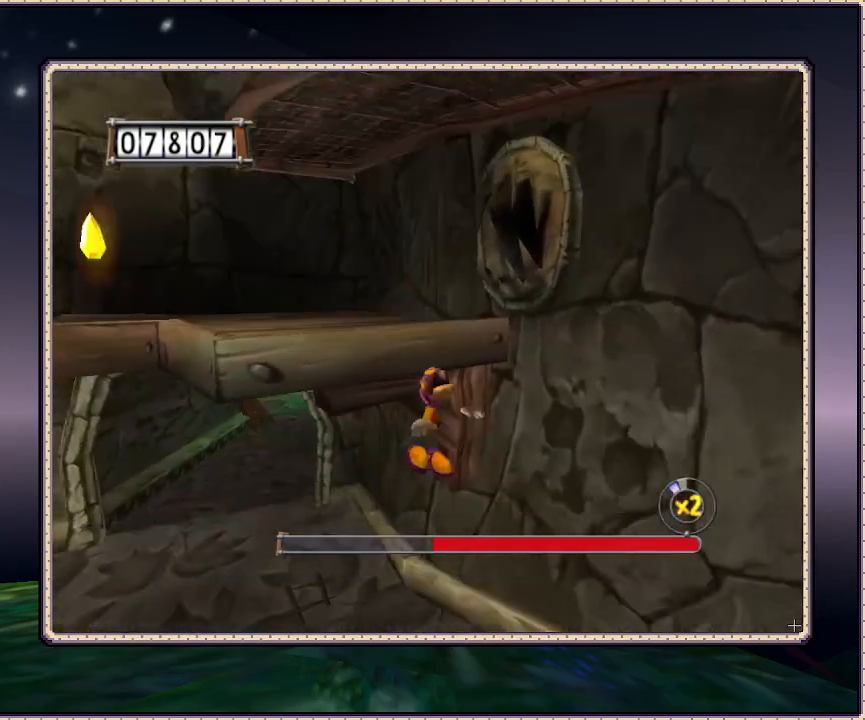
{"buttons": ["DPAD_LEFT"], "events": [[67, "CIRCLE", "down"], [67, "DPAD_DOWN", "up"], [67, "DPAD_LEFT", "down"], [67, "DPAD_UP", "down"], [317, "CIRCLE", "up"], [317, "DPAD_UP", "up"]]}
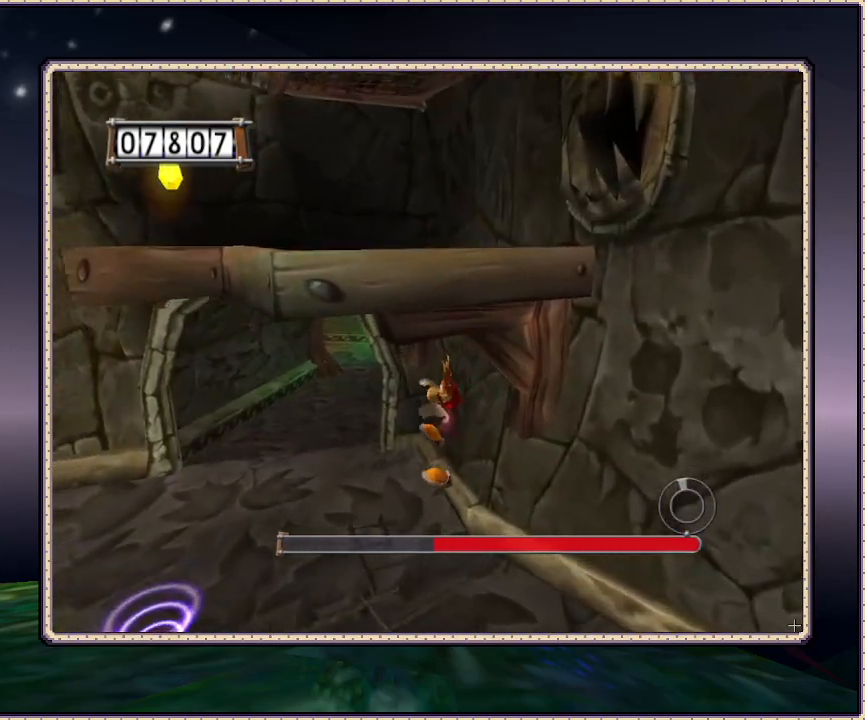
{"buttons": ["DPAD_LEFT"], "events": []}
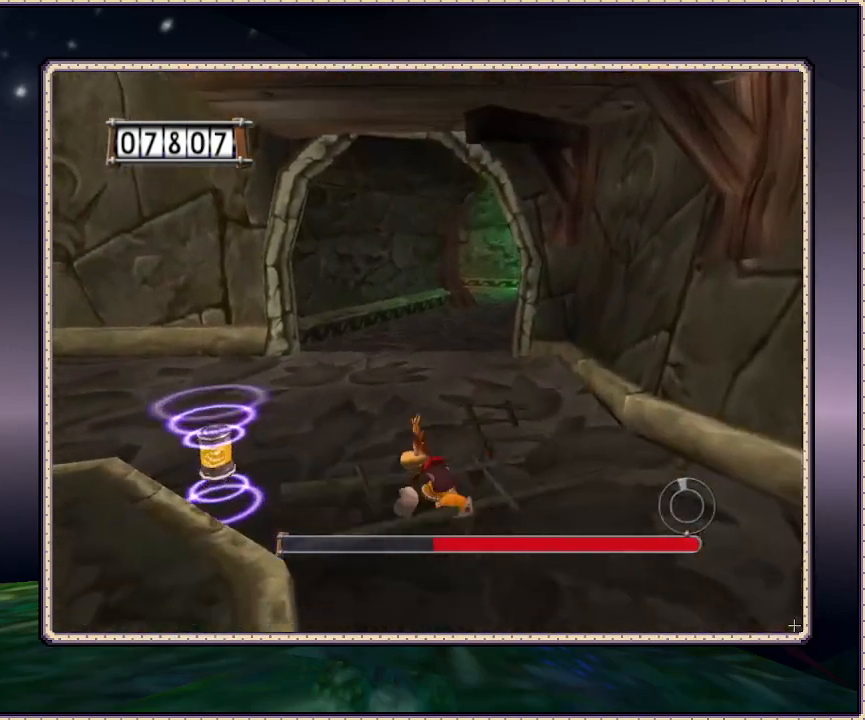
{"buttons": ["CIRCLE", "DPAD_UP"], "events": [[350, "CIRCLE", "down"], [433, "DPAD_UP", "down"], [500, "DPAD_LEFT", "up"]]}
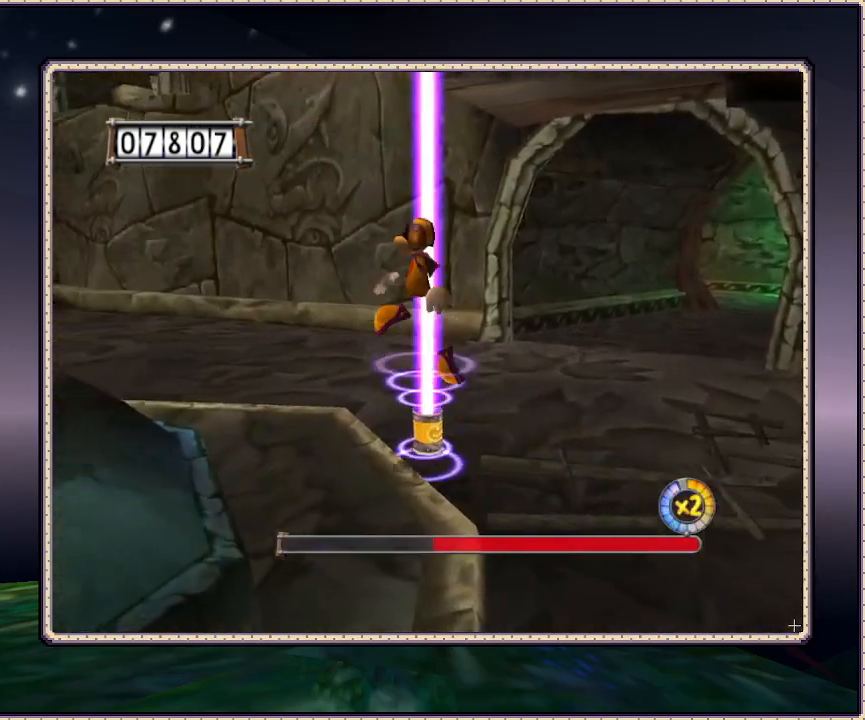
{"buttons": ["CIRCLE", "DPAD_UP"], "events": [[33, "CIRCLE", "up"], [83, "CIRCLE", "down"], [383, "DPAD_UP", "up"], [500, "DPAD_UP", "down"]]}
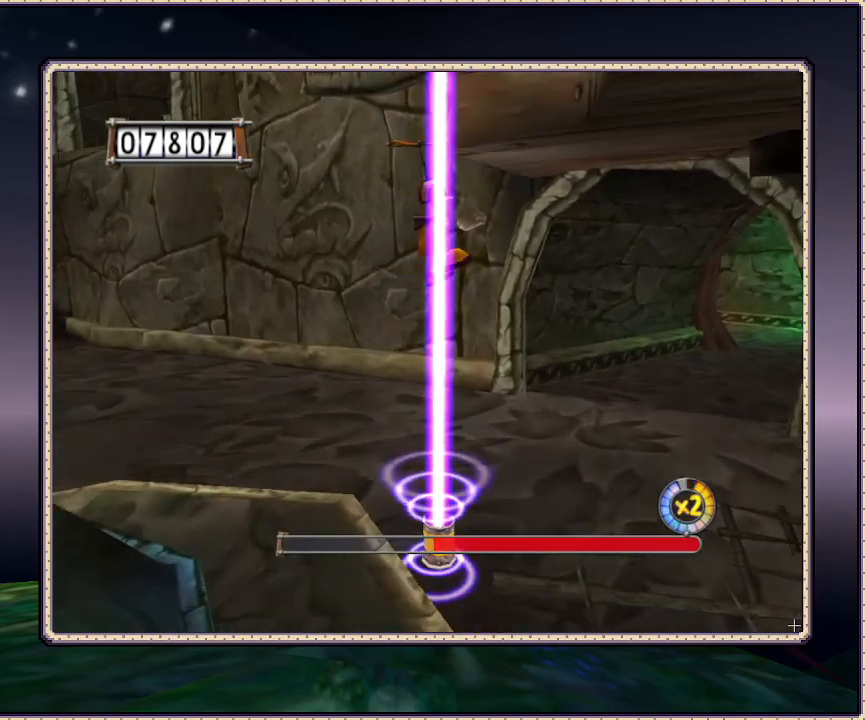
{"buttons": ["CIRCLE", "DPAD_UP"], "events": []}
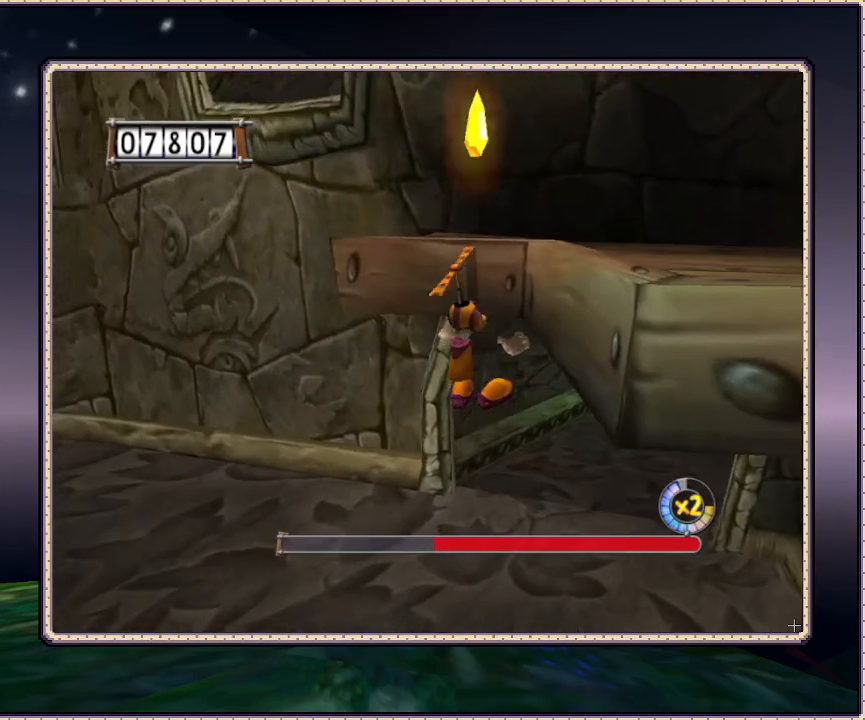
{"buttons": ["CIRCLE", "DPAD_DOWN", "DPAD_LEFT"], "events": [[67, "DPAD_UP", "up"], [367, "DPAD_DOWN", "down"], [450, "DPAD_LEFT", "down"]]}